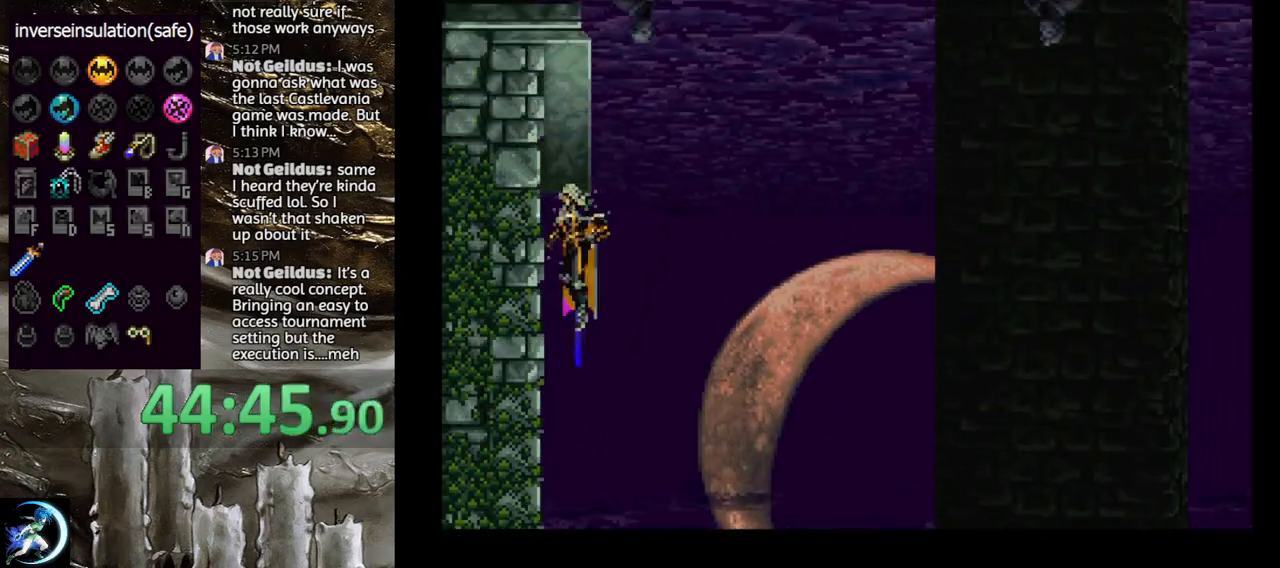
Gameplay with a controller (PlayStation layout); each line is a JSON object with the inputs held at the frame after it. "events" lists button and stick changes between this image and that frame as [ms after this image, input, new state], when the widget could be followed in between.
{"buttons": [], "left_stick": "center", "right_stick": "center", "events": [[317, "DPAD_RIGHT", "down"], [467, "DPAD_RIGHT", "up"]]}
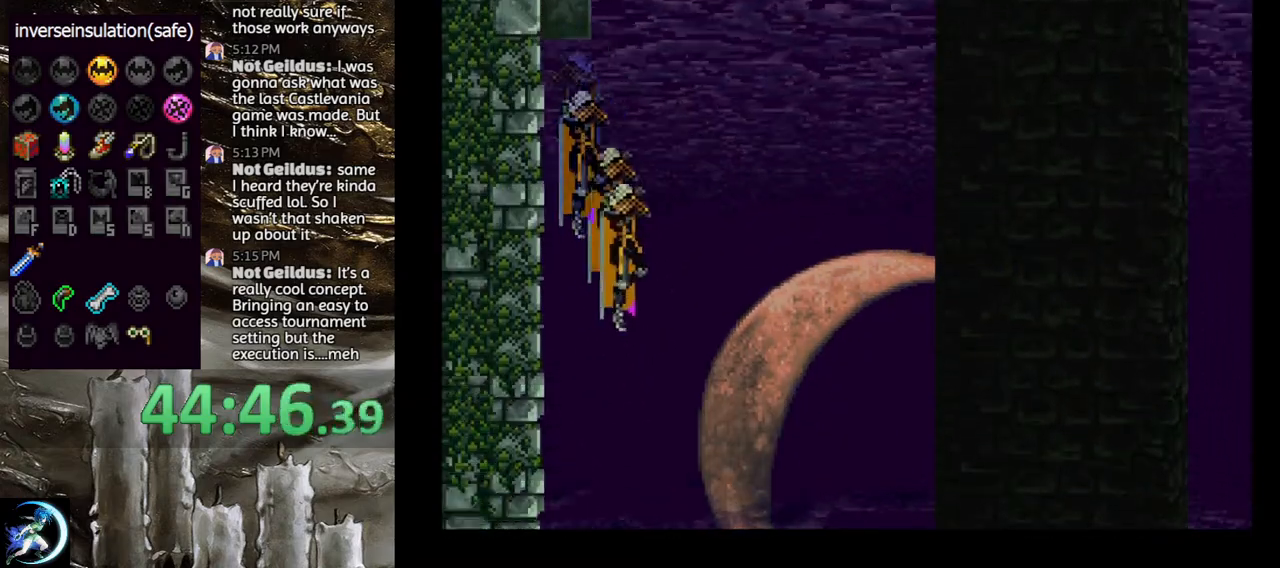
{"buttons": [], "left_stick": "center", "right_stick": "center", "events": [[367, "DPAD_LEFT", "down"], [383, "DPAD_LEFT", "up"]]}
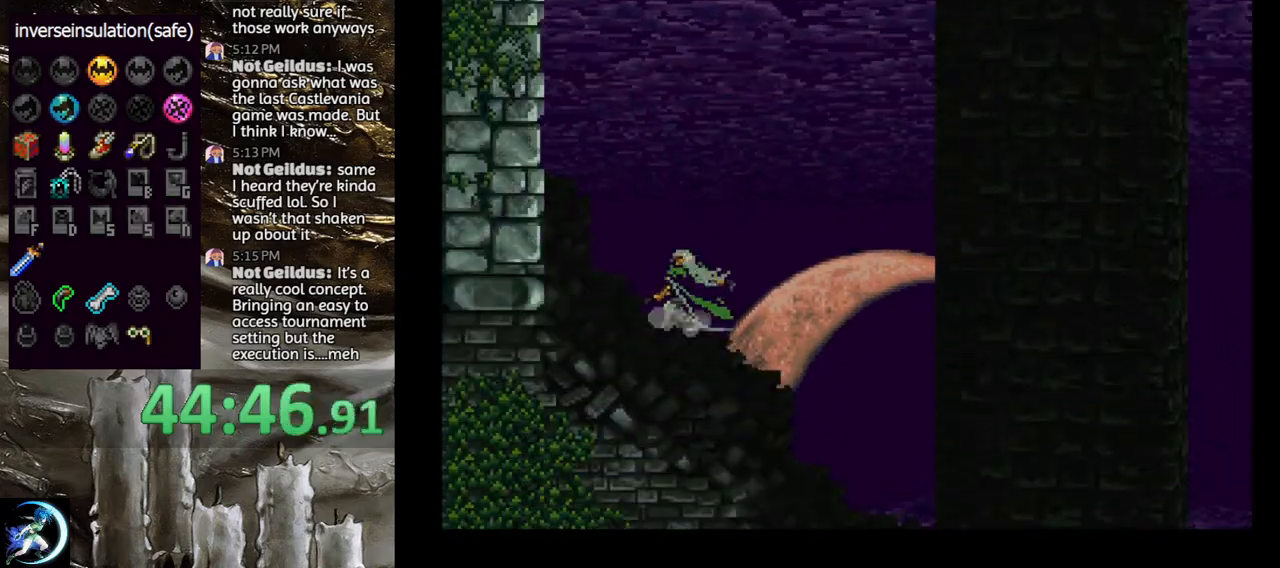
{"buttons": [], "left_stick": "center", "right_stick": "center", "events": [[367, "DPAD_DOWN", "down"], [417, "DPAD_DOWN", "up"]]}
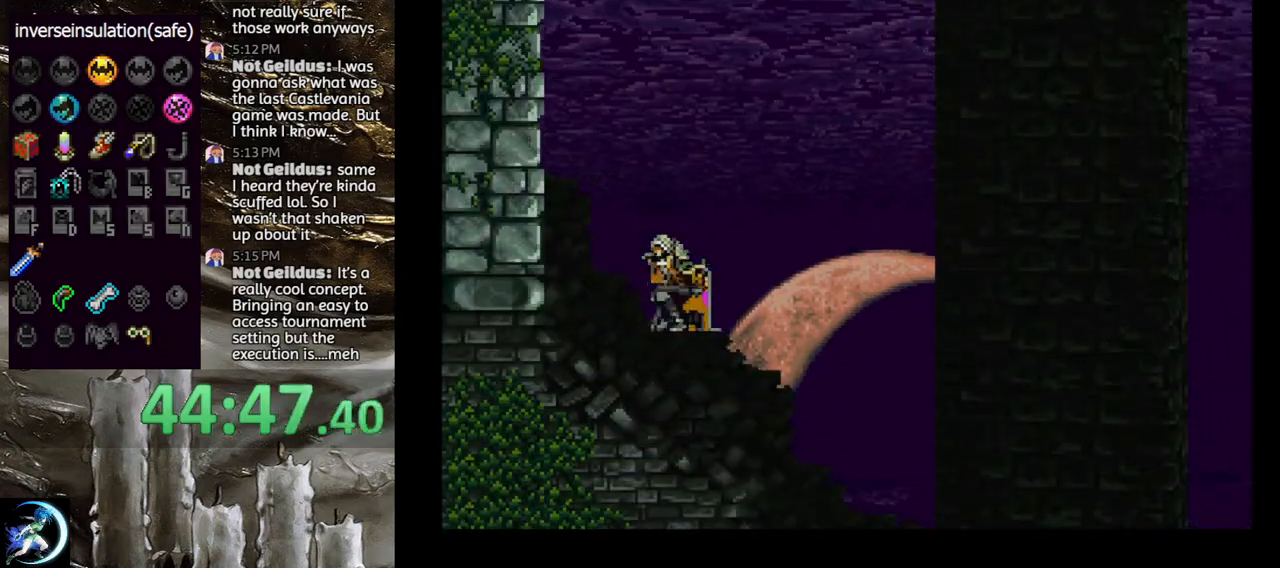
{"buttons": [], "left_stick": "center", "right_stick": "center", "events": [[17, "DPAD_UP", "down"], [50, "CROSS", "down"], [100, "DPAD_UP", "up"], [150, "CROSS", "up"]]}
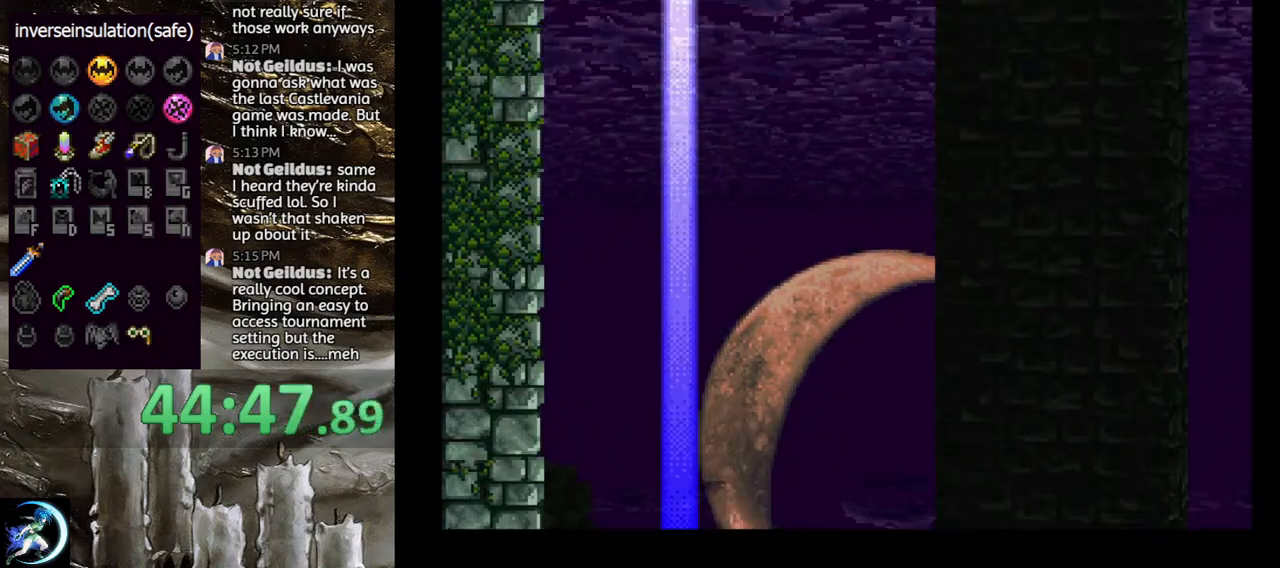
{"buttons": ["DPAD_LEFT"], "left_stick": "center", "right_stick": "center", "events": [[383, "DPAD_LEFT", "down"]]}
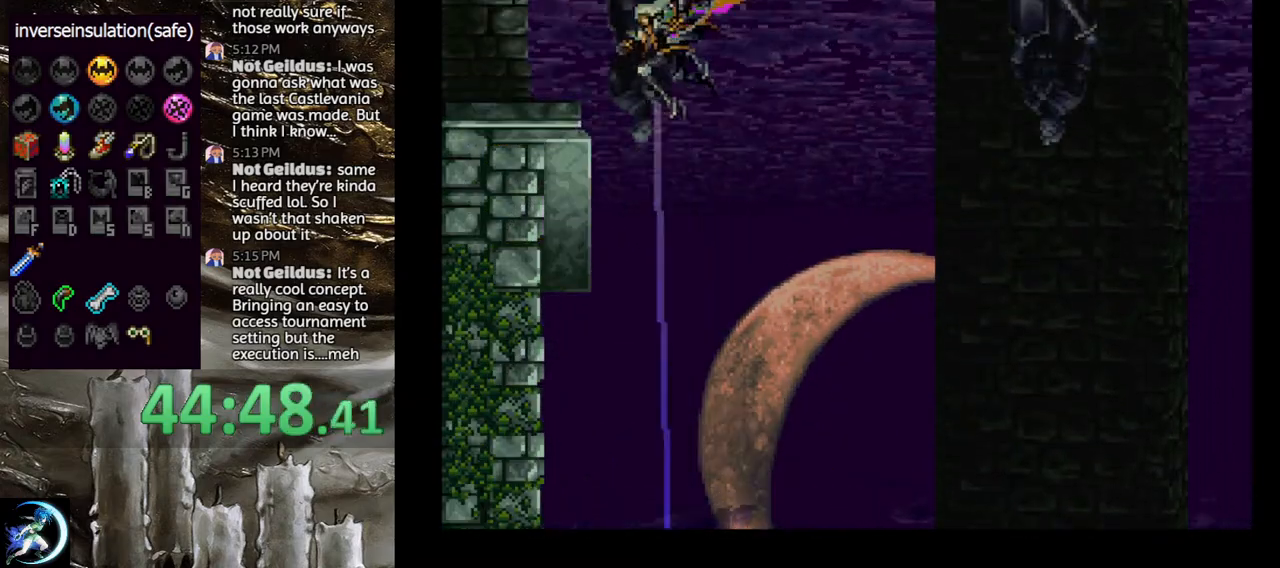
{"buttons": [], "left_stick": "center", "right_stick": "center", "events": [[33, "CROSS", "down"], [200, "CROSS", "up"], [333, "DPAD_LEFT", "up"], [400, "DPAD_DOWN", "down"], [400, "DPAD_LEFT", "down"], [417, "CROSS", "down"], [500, "CROSS", "up"], [500, "DPAD_DOWN", "up"], [500, "DPAD_LEFT", "up"]]}
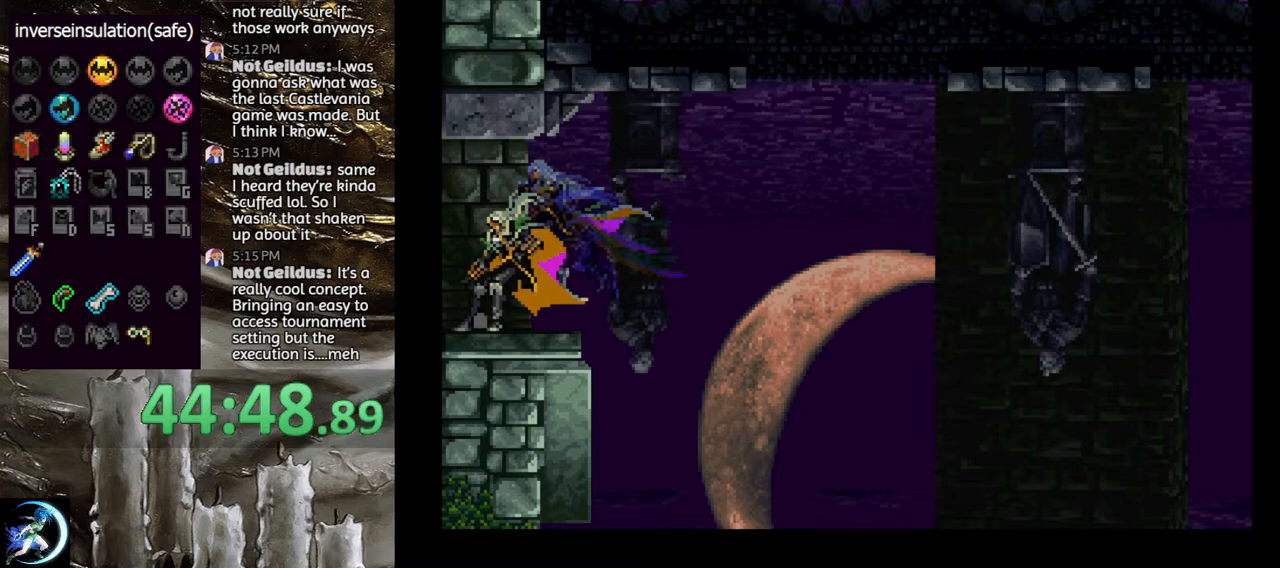
{"buttons": ["DPAD_LEFT"], "left_stick": "center", "right_stick": "center", "events": [[350, "DPAD_LEFT", "down"]]}
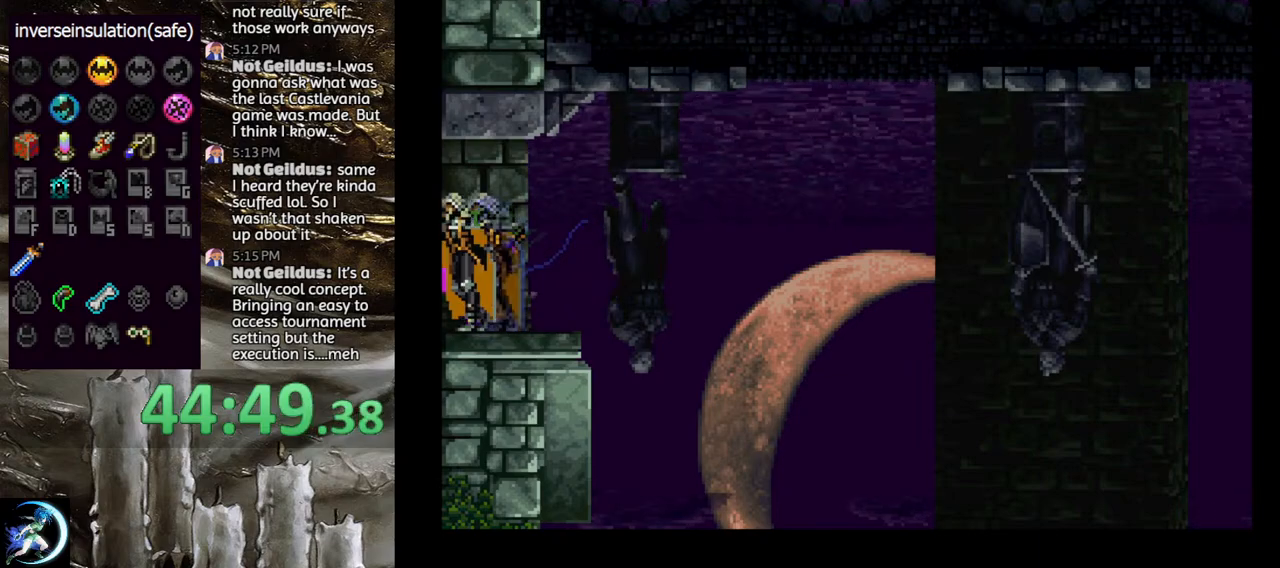
{"buttons": ["TRIANGLE"], "left_stick": "center", "right_stick": "center", "events": [[17, "DPAD_LEFT", "up"], [83, "DPAD_RIGHT", "down"], [133, "TRIANGLE", "down"], [167, "DPAD_RIGHT", "up"], [283, "TRIANGLE", "up"], [433, "TRIANGLE", "down"]]}
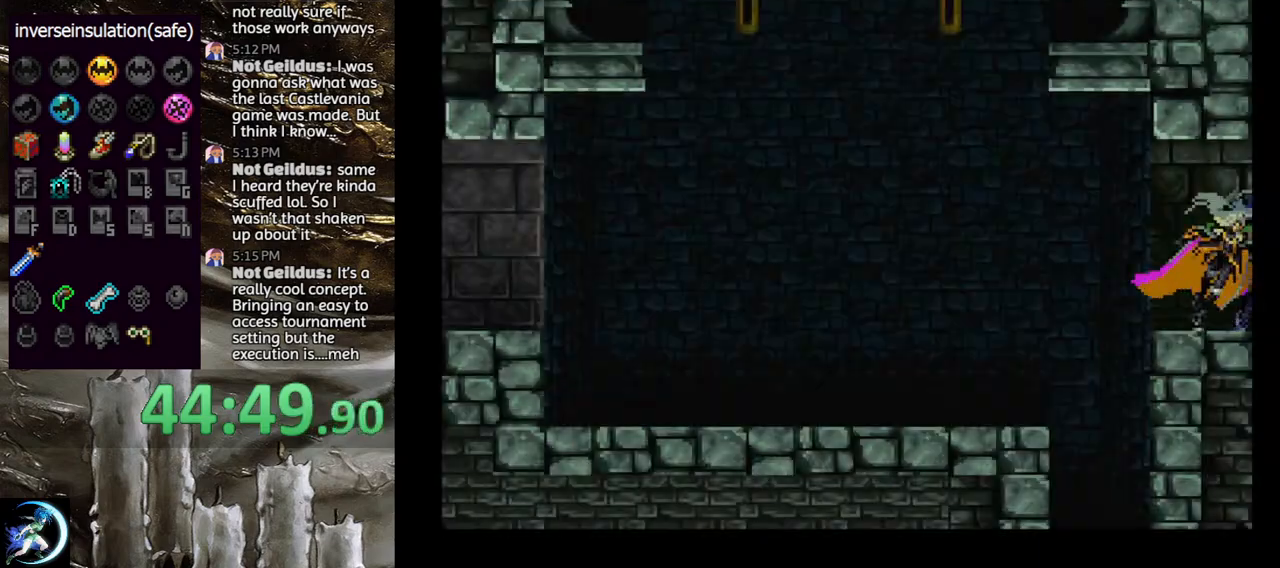
{"buttons": ["DPAD_LEFT"], "left_stick": "center", "right_stick": "center", "events": [[67, "TRIANGLE", "up"], [167, "DPAD_LEFT", "down"], [233, "CROSS", "down"], [367, "CROSS", "up"]]}
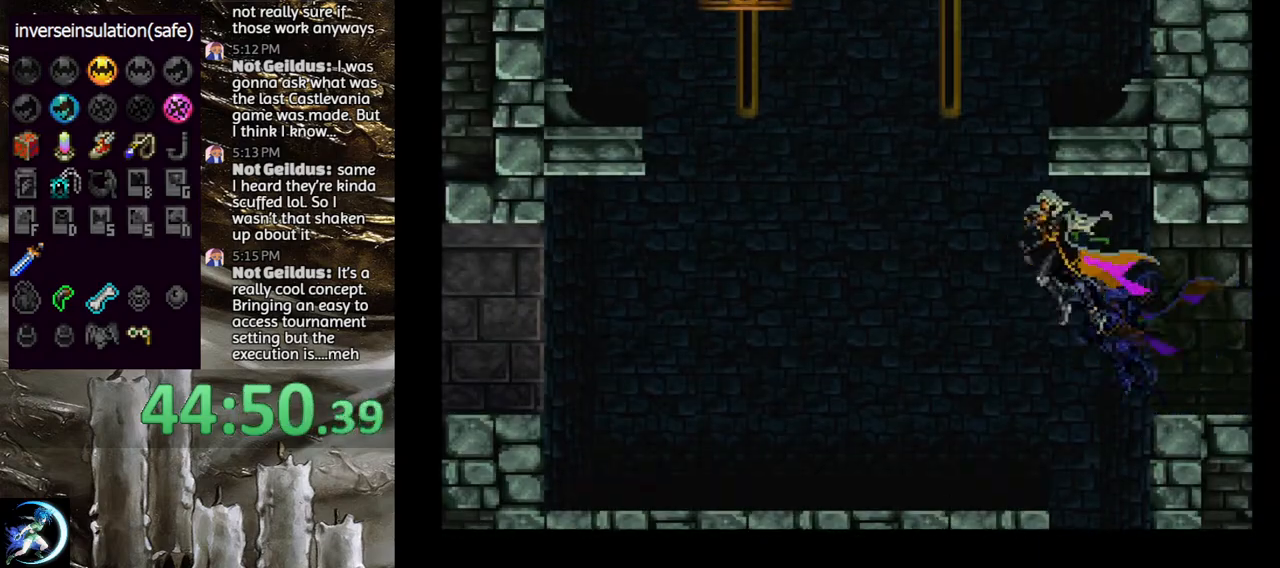
{"buttons": [], "left_stick": "center", "right_stick": "center", "events": [[317, "DPAD_LEFT", "up"], [417, "DPAD_DOWN", "down"], [467, "DPAD_DOWN", "up"]]}
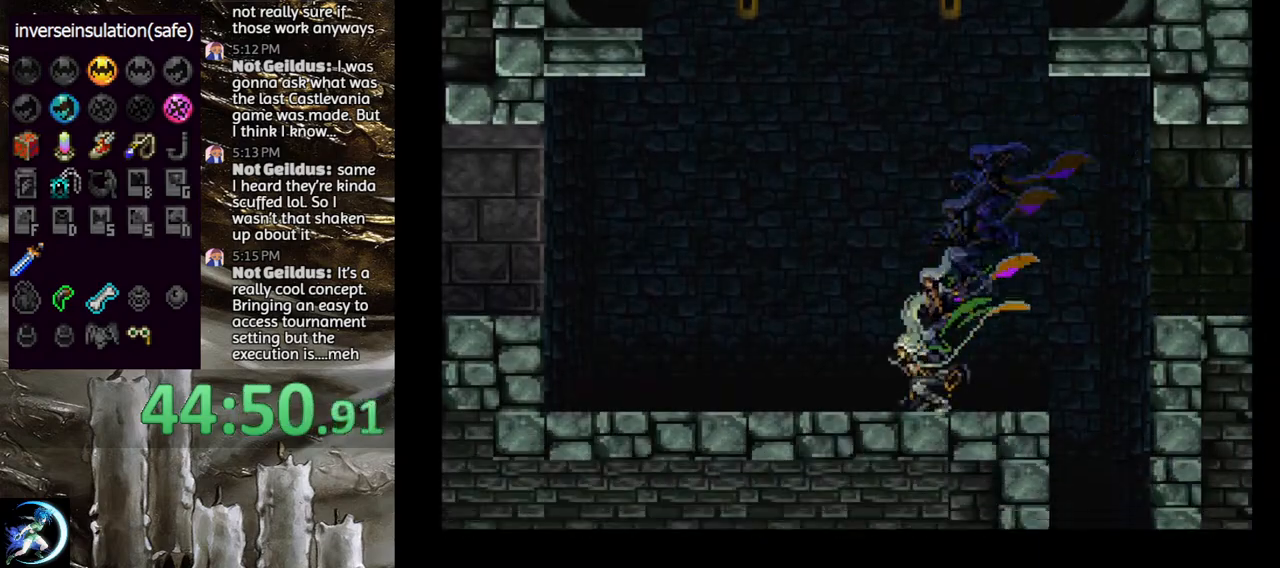
{"buttons": ["DPAD_LEFT"], "left_stick": "center", "right_stick": "center", "events": [[300, "DPAD_LEFT", "down"]]}
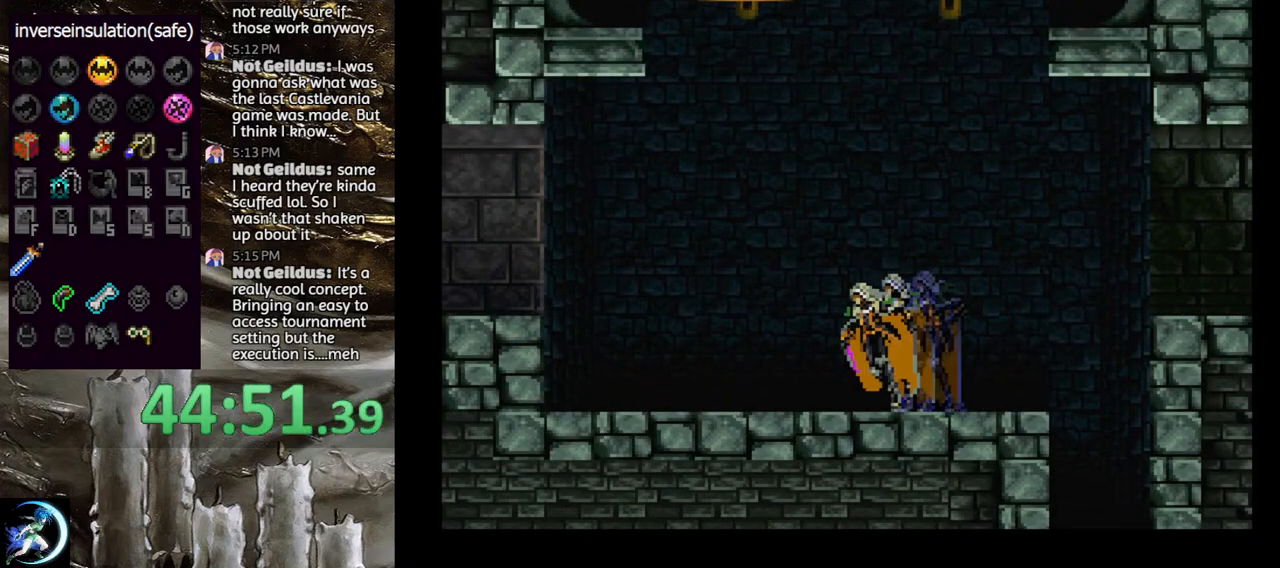
{"buttons": [], "left_stick": "center", "right_stick": "center", "events": [[17, "DPAD_LEFT", "up"], [100, "DPAD_RIGHT", "down"], [150, "DPAD_RIGHT", "up"], [267, "DPAD_DOWN", "down"], [333, "DPAD_DOWN", "up"], [433, "DPAD_UP", "down"], [483, "DPAD_UP", "up"]]}
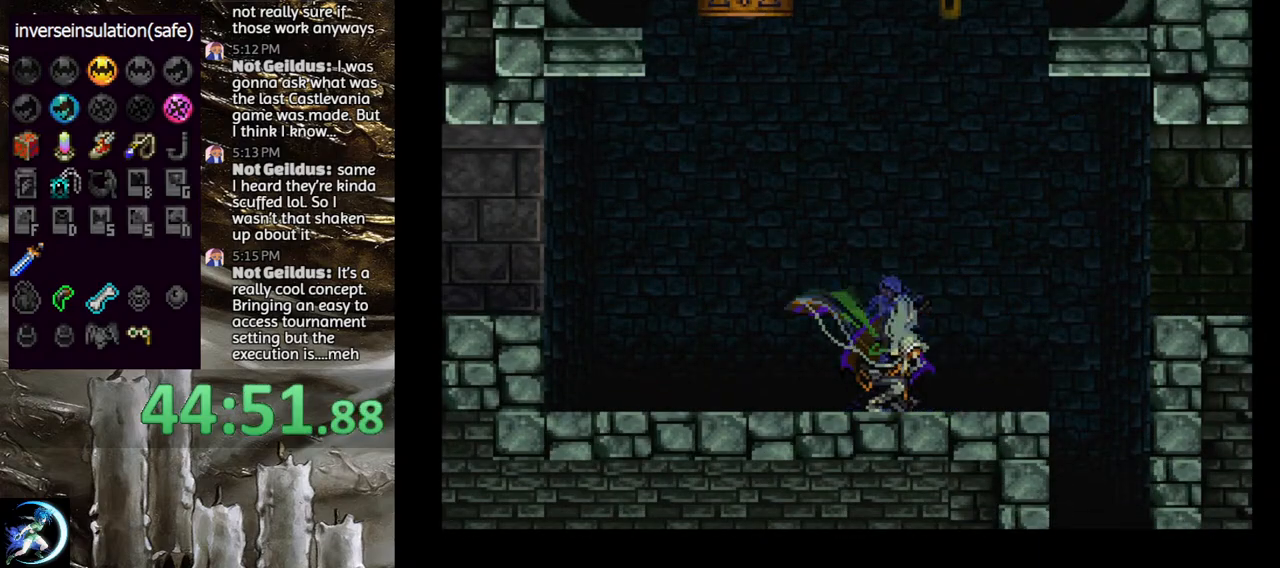
{"buttons": [], "left_stick": "center", "right_stick": "center", "events": [[50, "DPAD_DOWN", "down"], [50, "DPAD_RIGHT", "down"], [83, "CROSS", "down"], [150, "DPAD_DOWN", "up"], [150, "DPAD_RIGHT", "up"], [200, "CROSS", "up"]]}
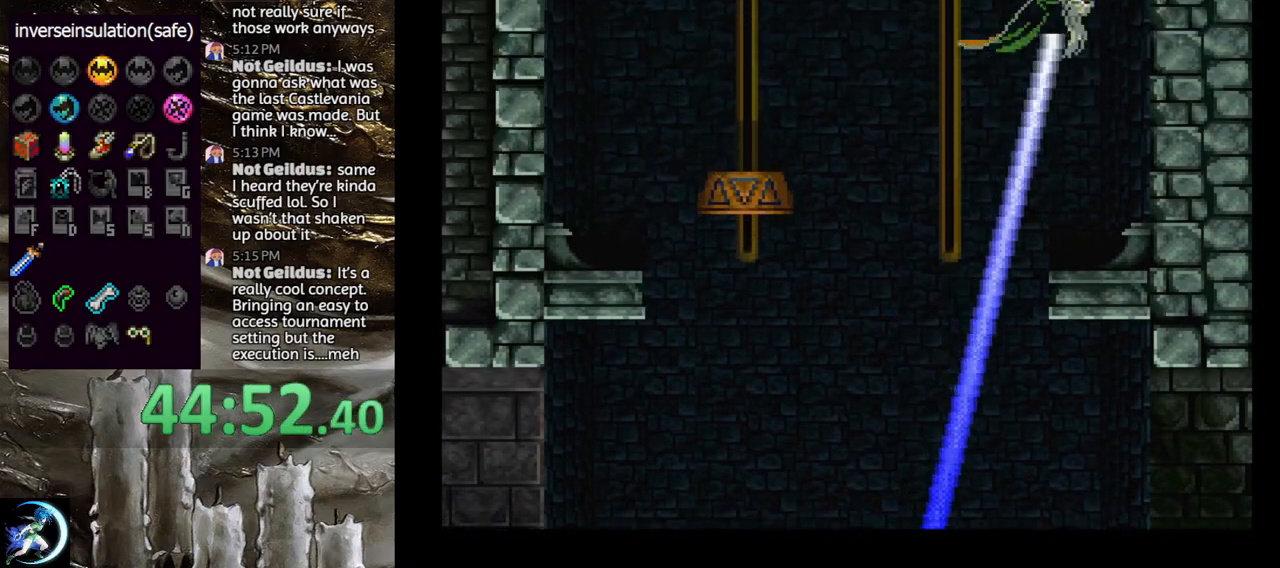
{"buttons": ["DPAD_RIGHT"], "left_stick": "center", "right_stick": "center", "events": [[483, "DPAD_RIGHT", "down"]]}
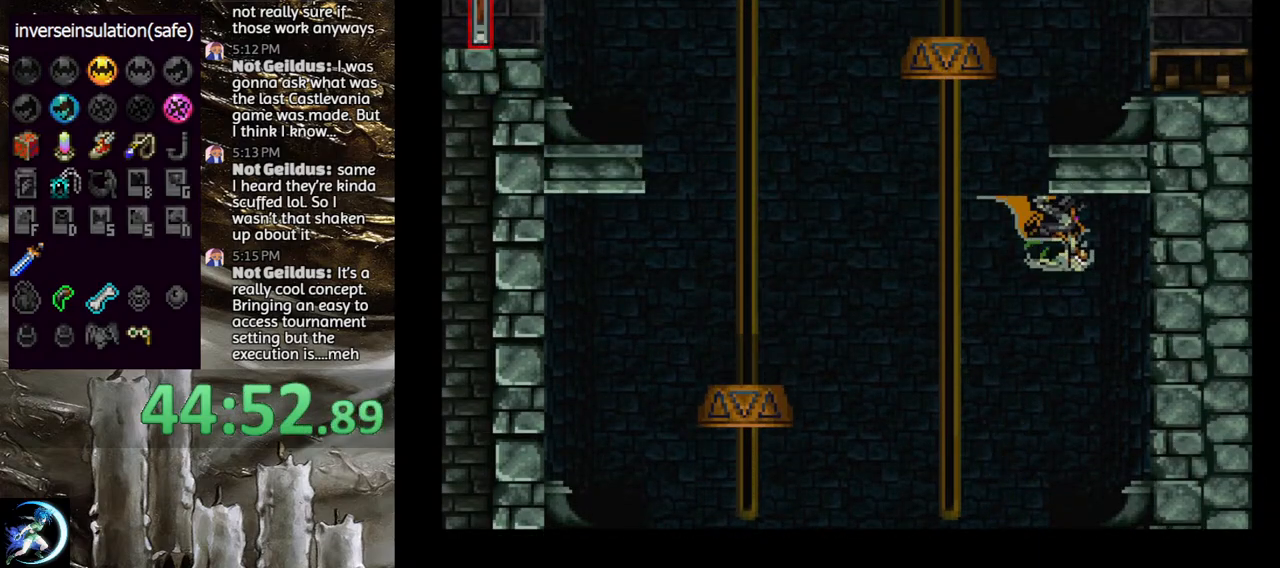
{"buttons": [], "left_stick": "center", "right_stick": "center", "events": [[100, "DPAD_RIGHT", "up"], [267, "DPAD_DOWN", "down"], [267, "DPAD_RIGHT", "down"], [350, "CROSS", "down"], [383, "DPAD_RIGHT", "up"], [467, "DPAD_DOWN", "up"], [483, "CROSS", "up"]]}
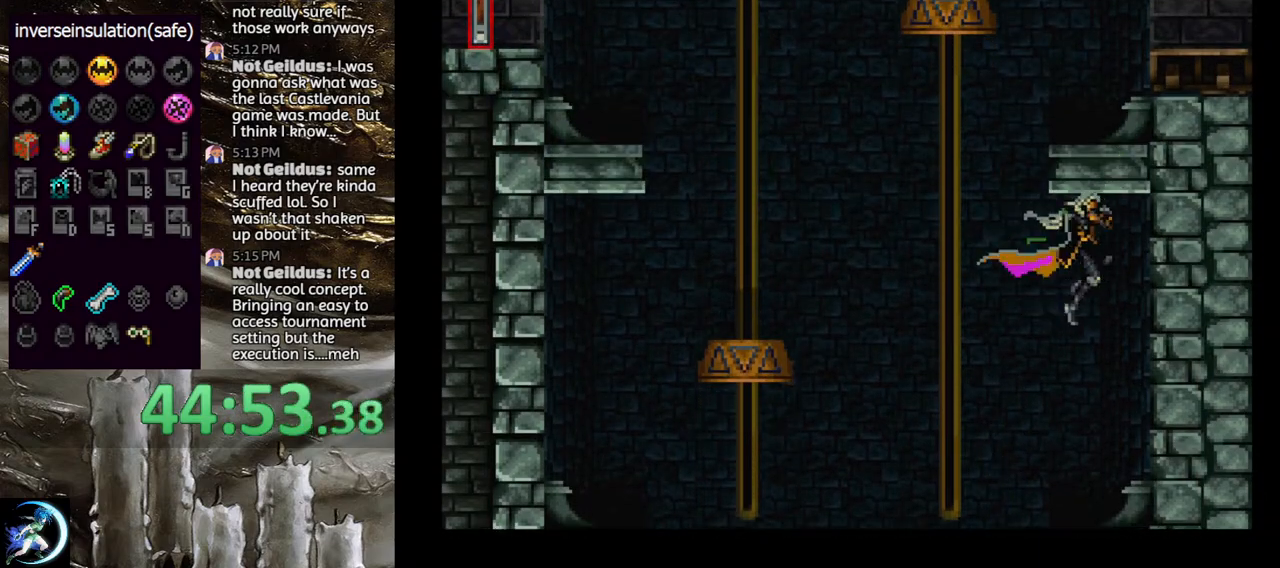
{"buttons": ["DPAD_LEFT"], "left_stick": "center", "right_stick": "center", "events": [[350, "DPAD_LEFT", "down"]]}
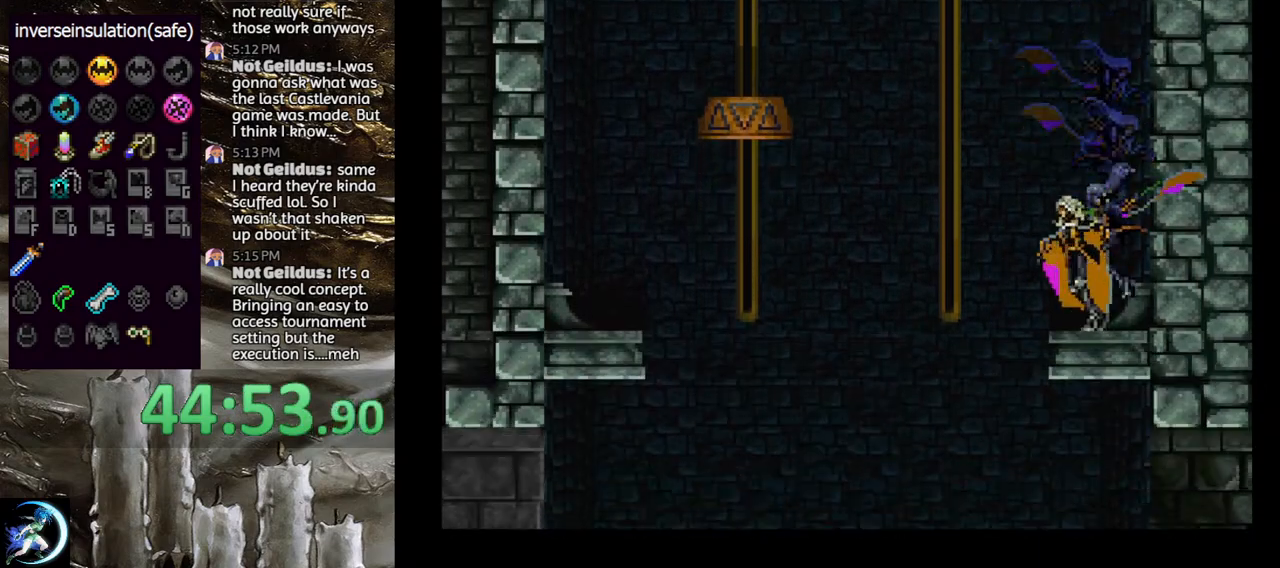
{"buttons": ["CROSS", "DPAD_RIGHT"], "left_stick": "center", "right_stick": "center", "events": [[17, "CROSS", "down"], [283, "DPAD_LEFT", "up"], [433, "CROSS", "up"], [450, "DPAD_RIGHT", "down"], [483, "CROSS", "down"]]}
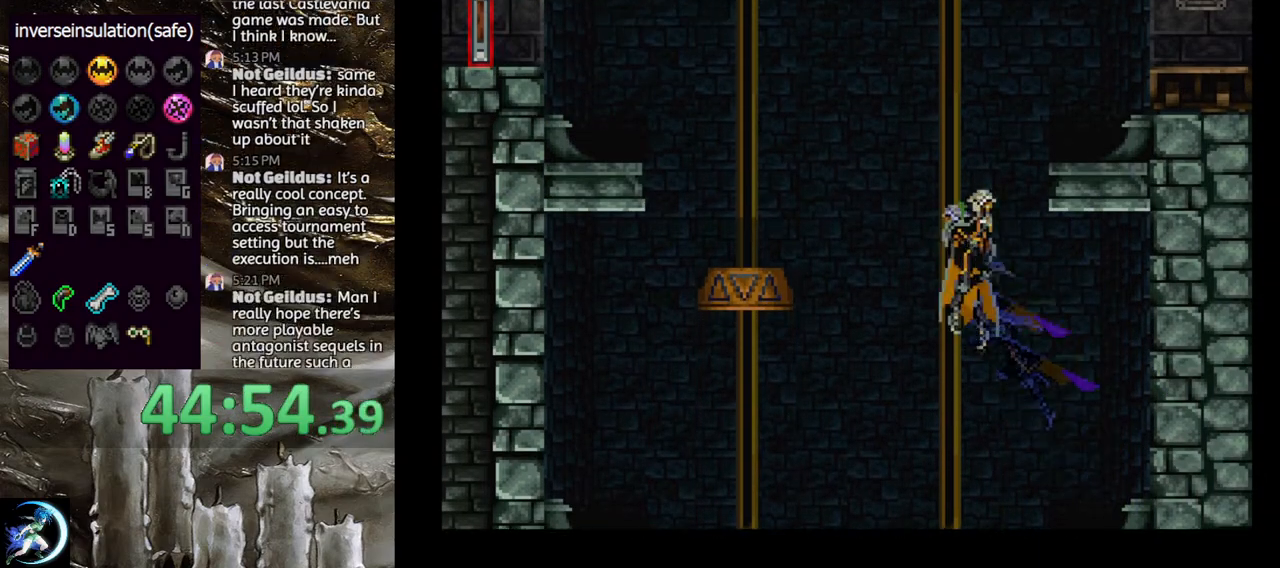
{"buttons": ["CROSS", "DPAD_RIGHT"], "left_stick": "center", "right_stick": "center", "events": [[17, "DPAD_RIGHT", "up"], [133, "DPAD_RIGHT", "down"]]}
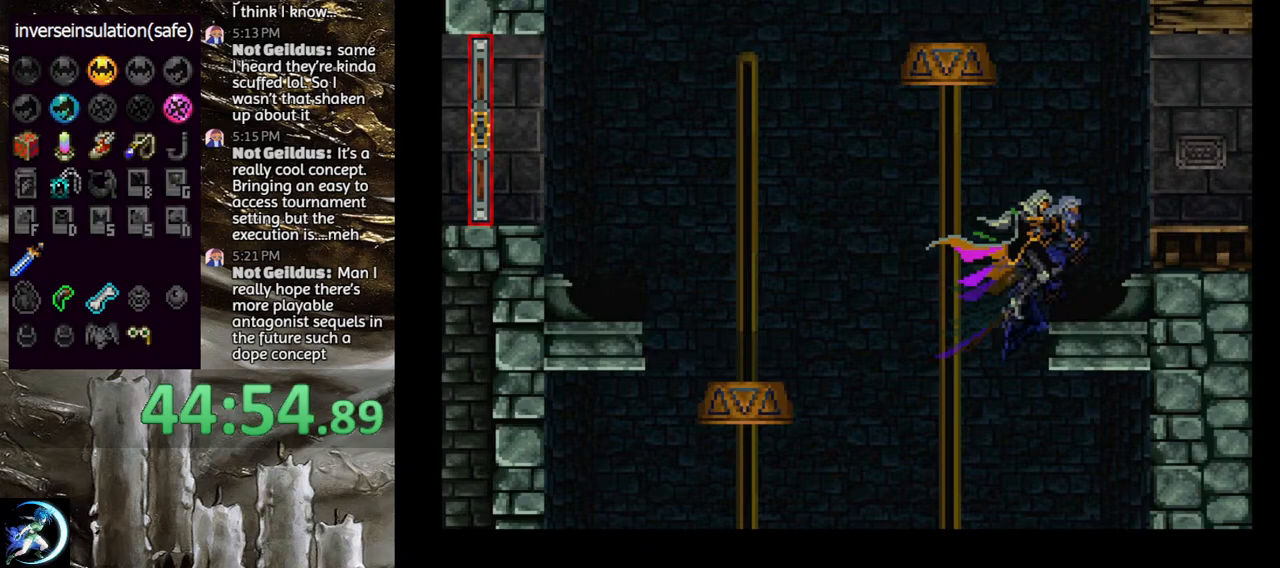
{"buttons": ["CROSS"], "left_stick": "center", "right_stick": "center", "events": [[50, "CROSS", "up"], [150, "DPAD_RIGHT", "up"], [233, "DPAD_DOWN", "down"], [300, "DPAD_DOWN", "up"], [367, "DPAD_RIGHT", "down"], [367, "DPAD_UP", "down"], [400, "CROSS", "down"], [483, "DPAD_RIGHT", "up"], [483, "DPAD_UP", "up"]]}
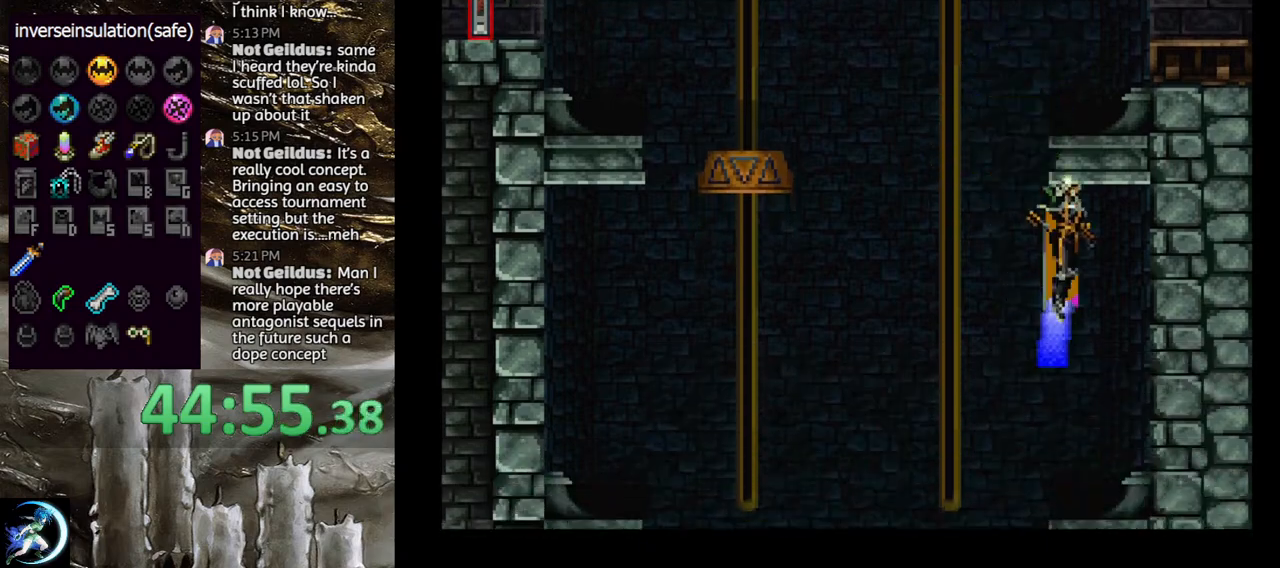
{"buttons": ["DPAD_RIGHT"], "left_stick": "center", "right_stick": "center", "events": [[33, "CROSS", "up"], [417, "DPAD_RIGHT", "down"]]}
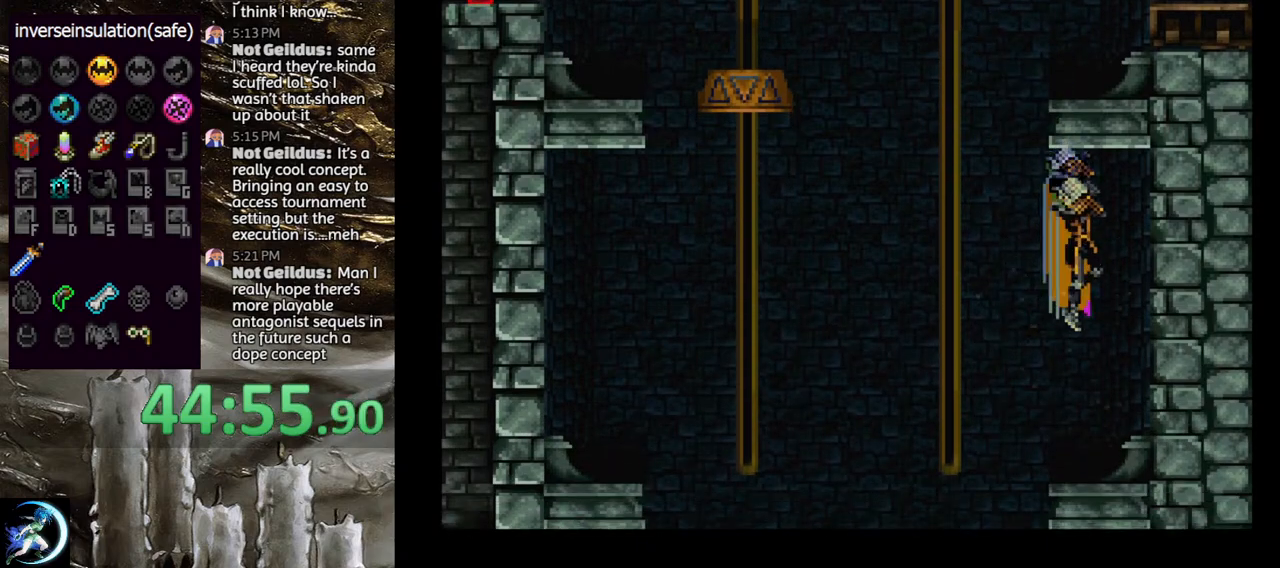
{"buttons": ["DPAD_LEFT"], "left_stick": "center", "right_stick": "center", "events": [[233, "DPAD_RIGHT", "up"], [467, "DPAD_LEFT", "down"]]}
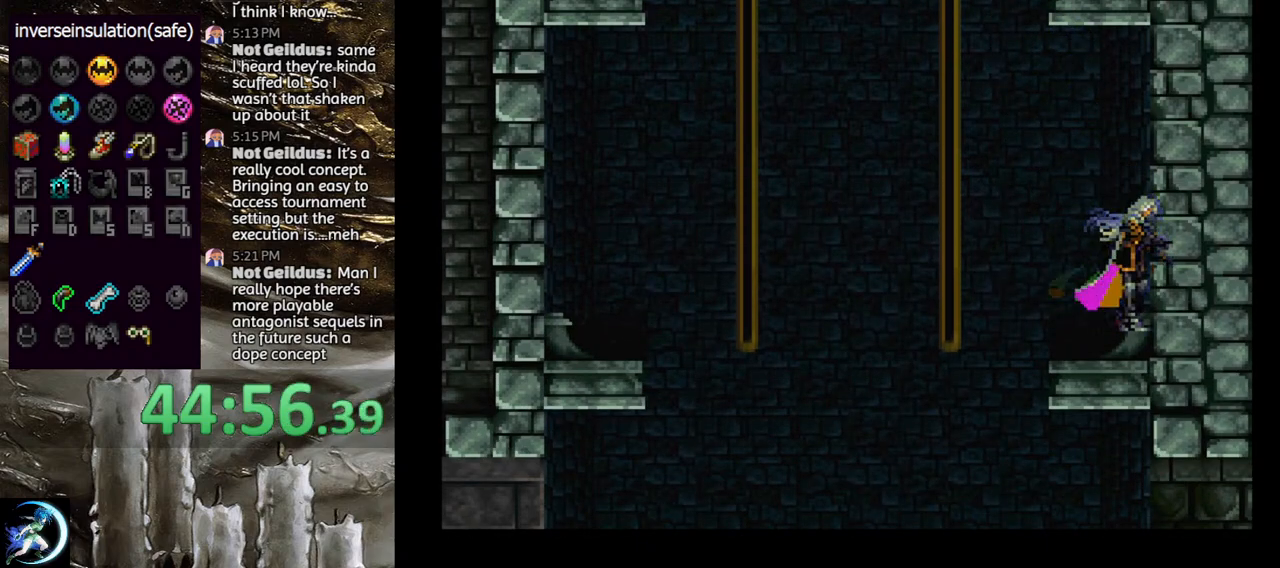
{"buttons": ["DPAD_LEFT"], "left_stick": "center", "right_stick": "center", "events": [[67, "CROSS", "down"], [433, "CROSS", "up"]]}
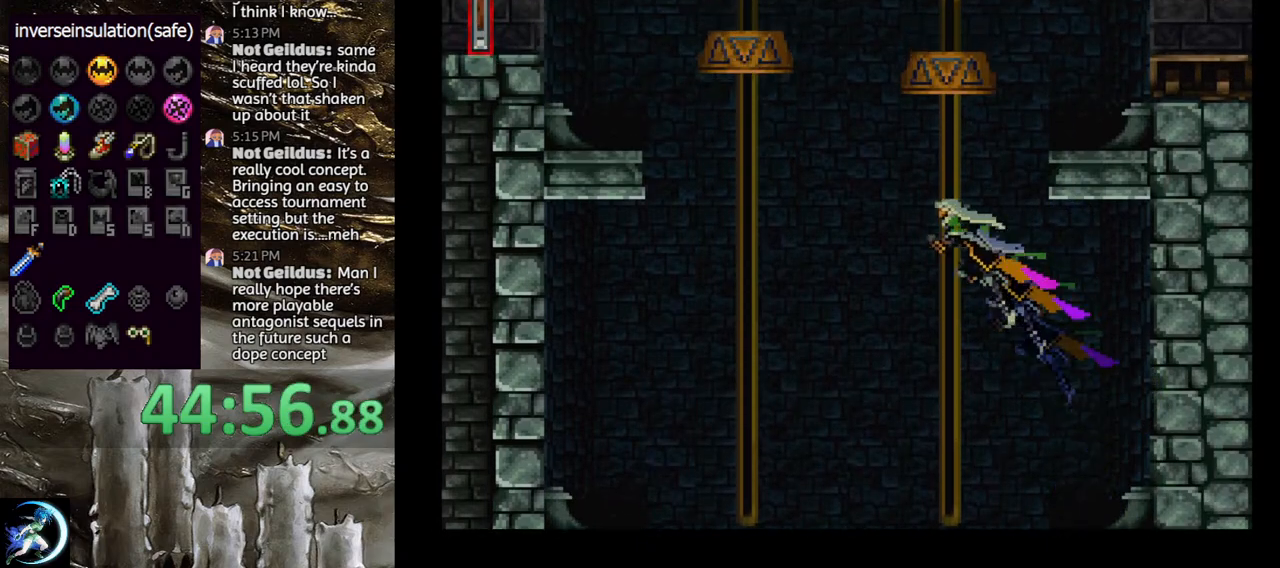
{"buttons": [], "left_stick": "center", "right_stick": "center", "events": [[250, "CROSS", "down"], [300, "CROSS", "up"], [300, "DPAD_LEFT", "up"], [383, "DPAD_RIGHT", "down"], [450, "DPAD_RIGHT", "up"]]}
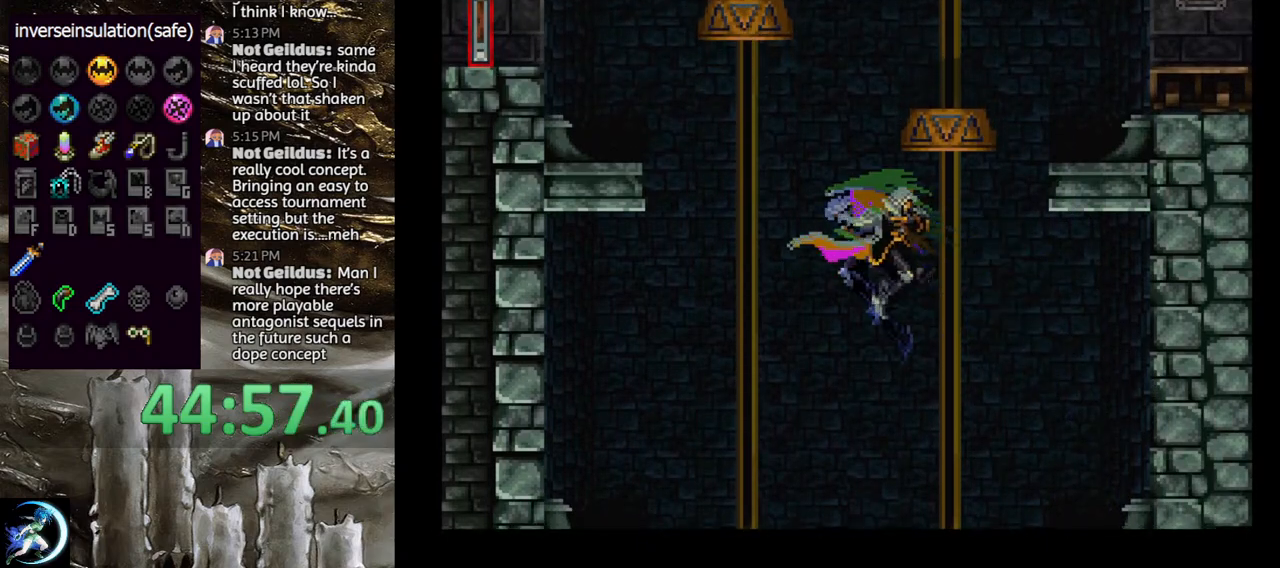
{"buttons": [], "left_stick": "center", "right_stick": "center", "events": [[133, "DPAD_DOWN", "down"], [183, "DPAD_DOWN", "up"], [267, "DPAD_RIGHT", "down"], [267, "DPAD_UP", "down"], [333, "CROSS", "down"], [367, "DPAD_UP", "up"], [383, "DPAD_RIGHT", "up"], [467, "CROSS", "up"]]}
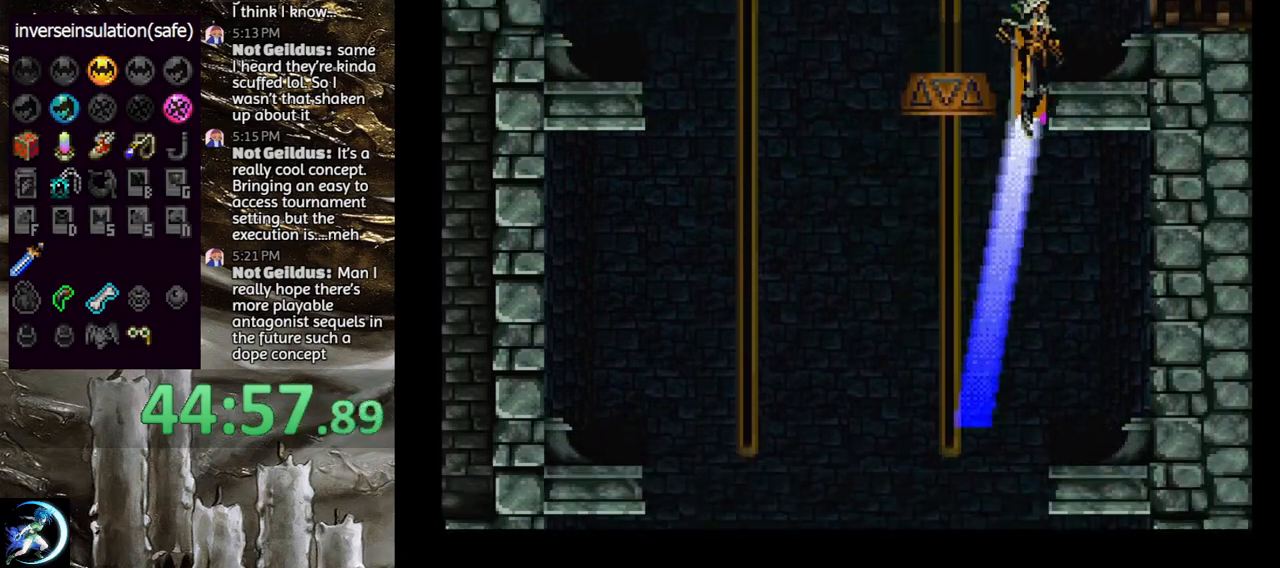
{"buttons": ["DPAD_RIGHT"], "left_stick": "center", "right_stick": "center", "events": [[467, "DPAD_RIGHT", "down"]]}
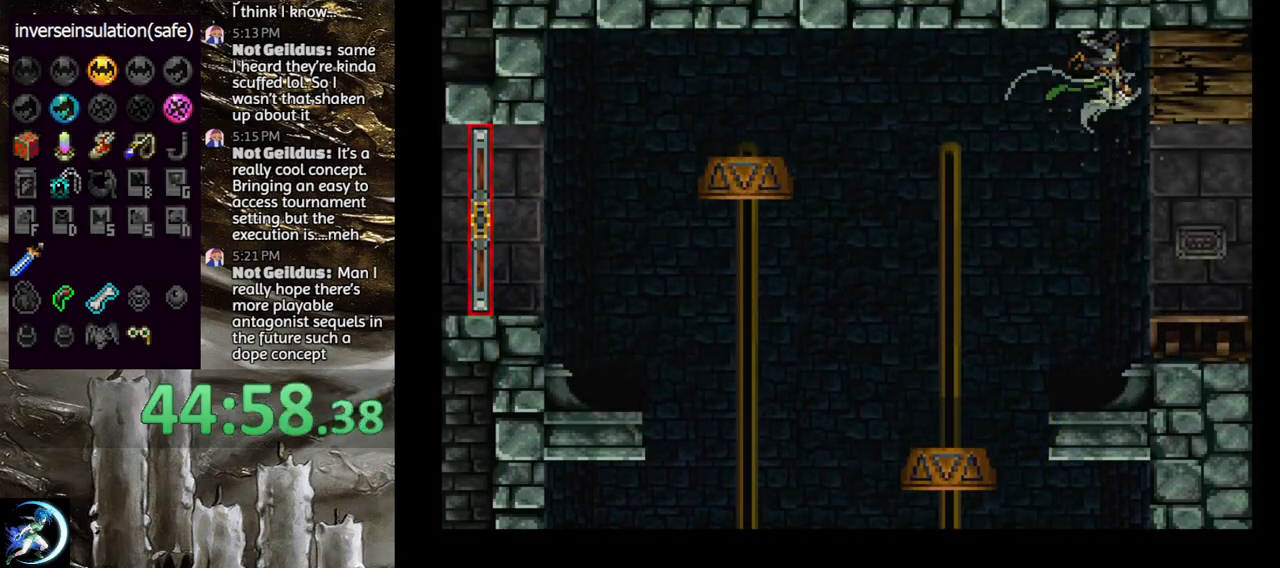
{"buttons": ["DPAD_RIGHT"], "left_stick": "center", "right_stick": "center", "events": []}
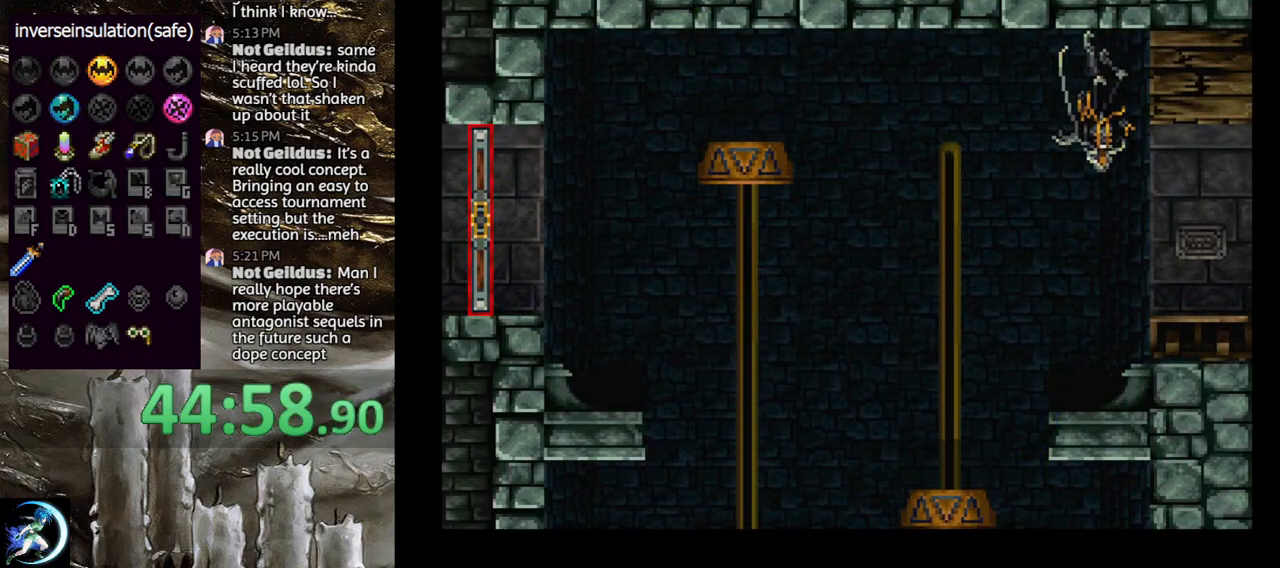
{"buttons": [], "left_stick": "center", "right_stick": "center", "events": [[467, "DPAD_RIGHT", "up"]]}
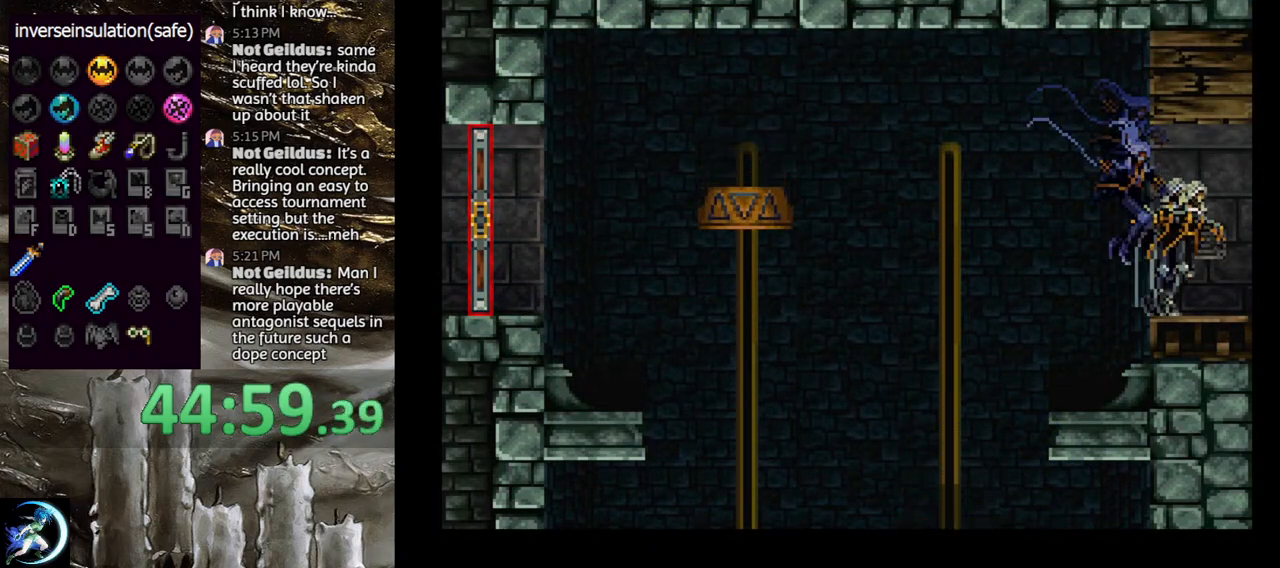
{"buttons": ["TRIANGLE"], "left_stick": "center", "right_stick": "center", "events": [[33, "DPAD_LEFT", "down"], [83, "TRIANGLE", "down"], [117, "DPAD_LEFT", "up"], [233, "TRIANGLE", "up"], [350, "TRIANGLE", "down"]]}
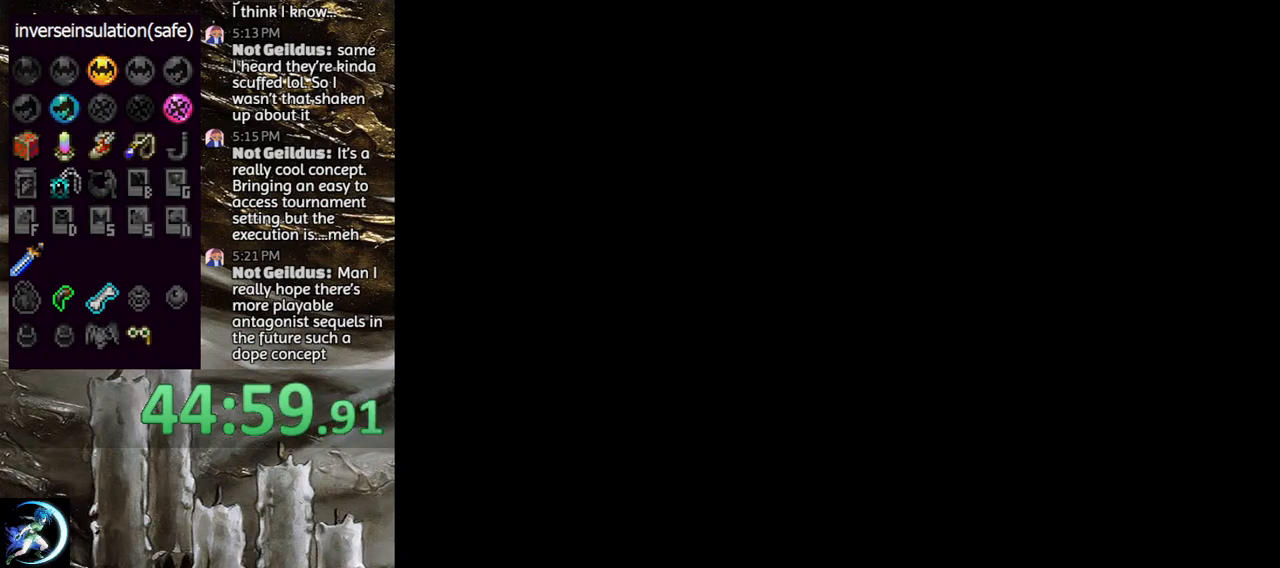
{"buttons": ["TRIANGLE"], "left_stick": "center", "right_stick": "center", "events": [[33, "TRIANGLE", "up"], [117, "TRIANGLE", "down"], [283, "TRIANGLE", "up"], [383, "TRIANGLE", "down"]]}